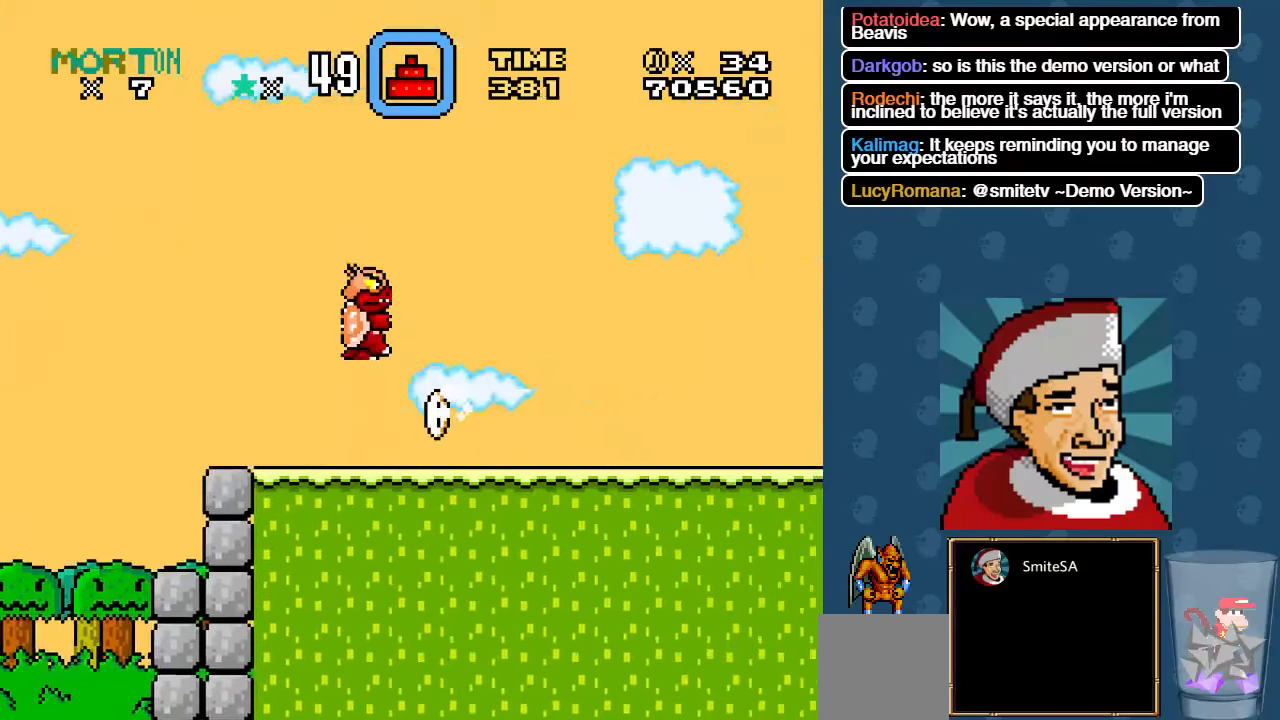
Gameplay with a controller (Xbox layout); each line is a JSON object with the inputs held at the frame after it. "events" lists button and stick changes between this image and that frame as [ms after this image, input, new state], when the widget could be followed in between.
{"buttons": ["X", "DPAD_RIGHT"], "left_stick": "center", "right_stick": "center", "events": [[117, "A", "up"], [150, "X", "up"], [250, "X", "down"], [350, "X", "up"], [417, "X", "down"]]}
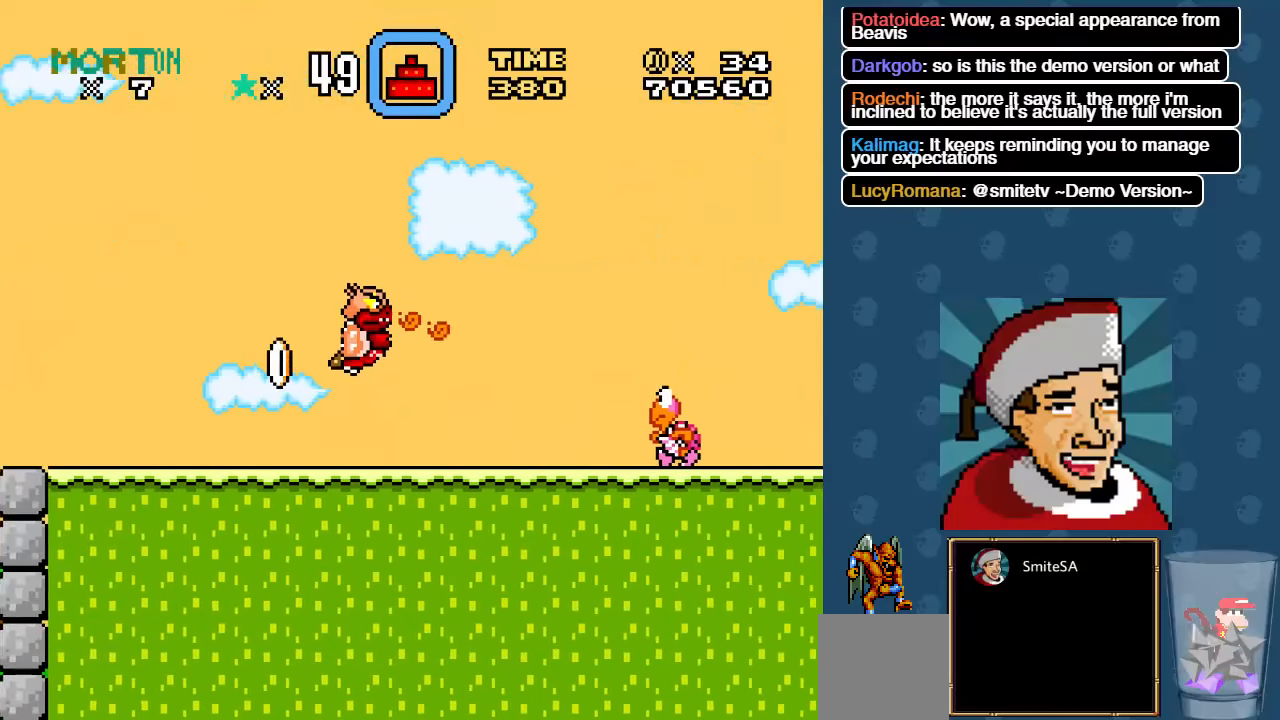
{"buttons": ["X", "DPAD_RIGHT"], "left_stick": "center", "right_stick": "center", "events": []}
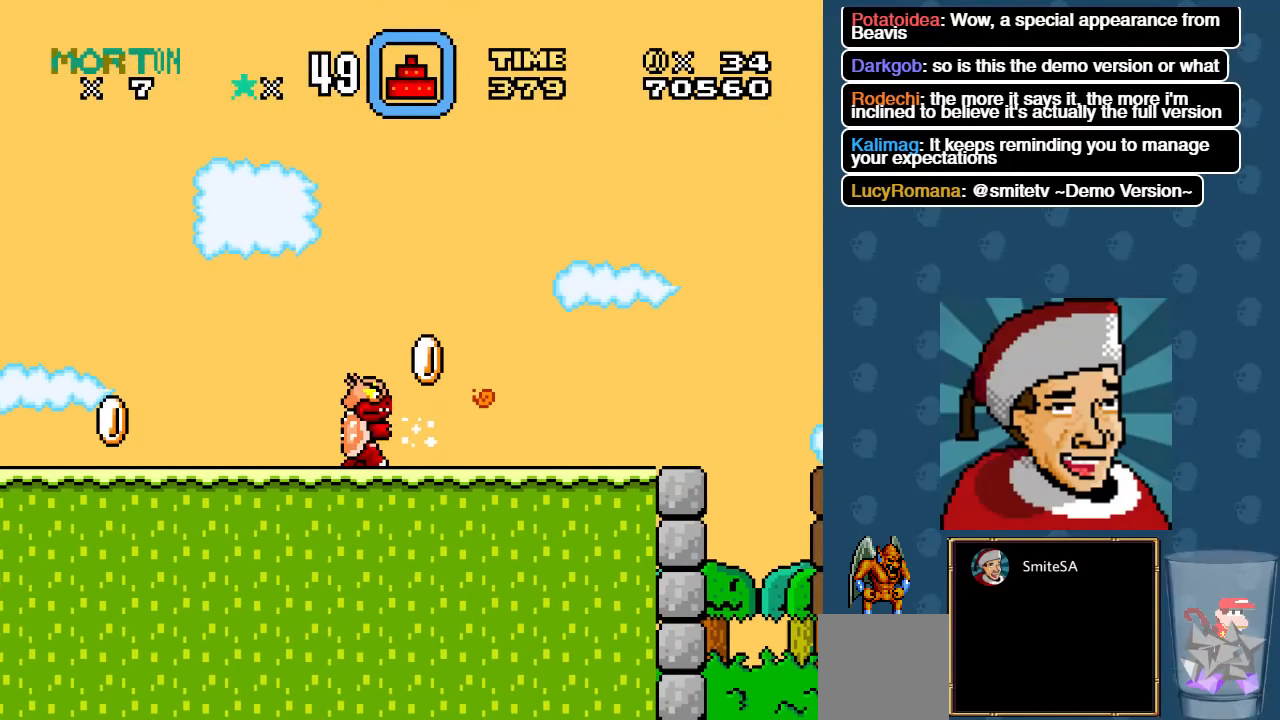
{"buttons": ["A", "X", "DPAD_RIGHT"], "left_stick": "center", "right_stick": "center", "events": [[434, "A", "down"]]}
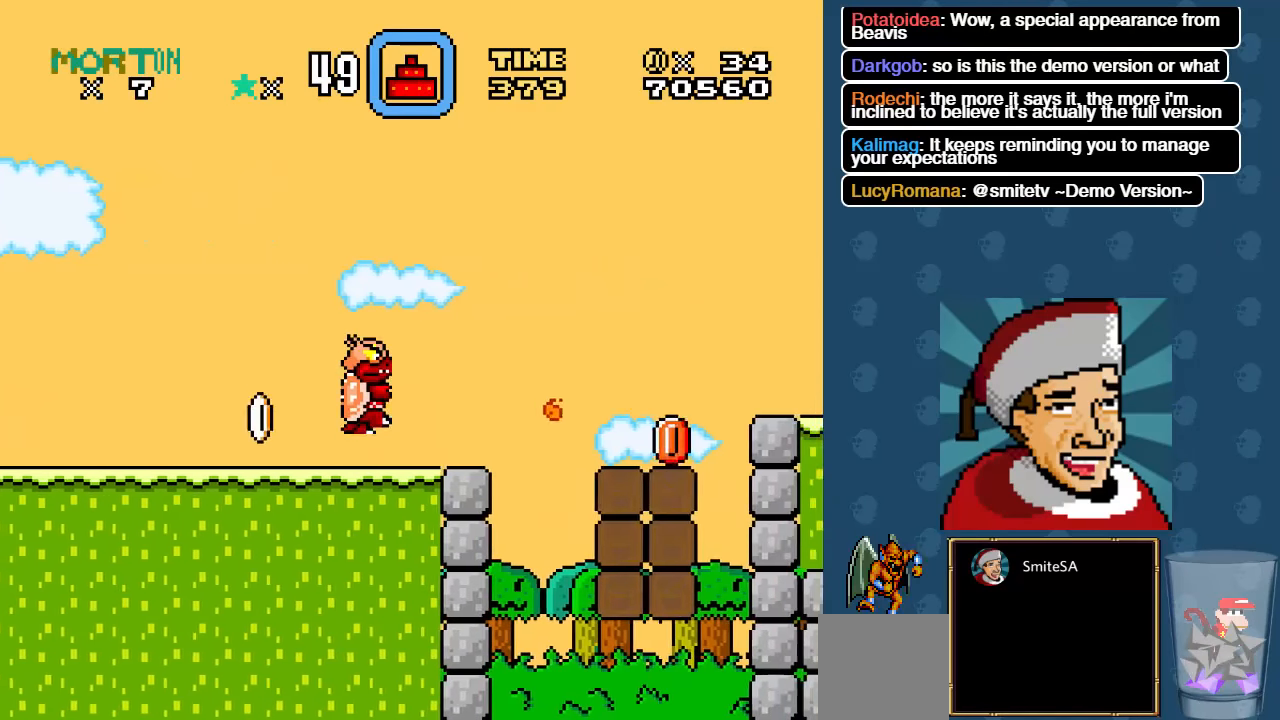
{"buttons": ["X"], "left_stick": "center", "right_stick": "center", "events": [[134, "A", "up"], [334, "DPAD_RIGHT", "up"]]}
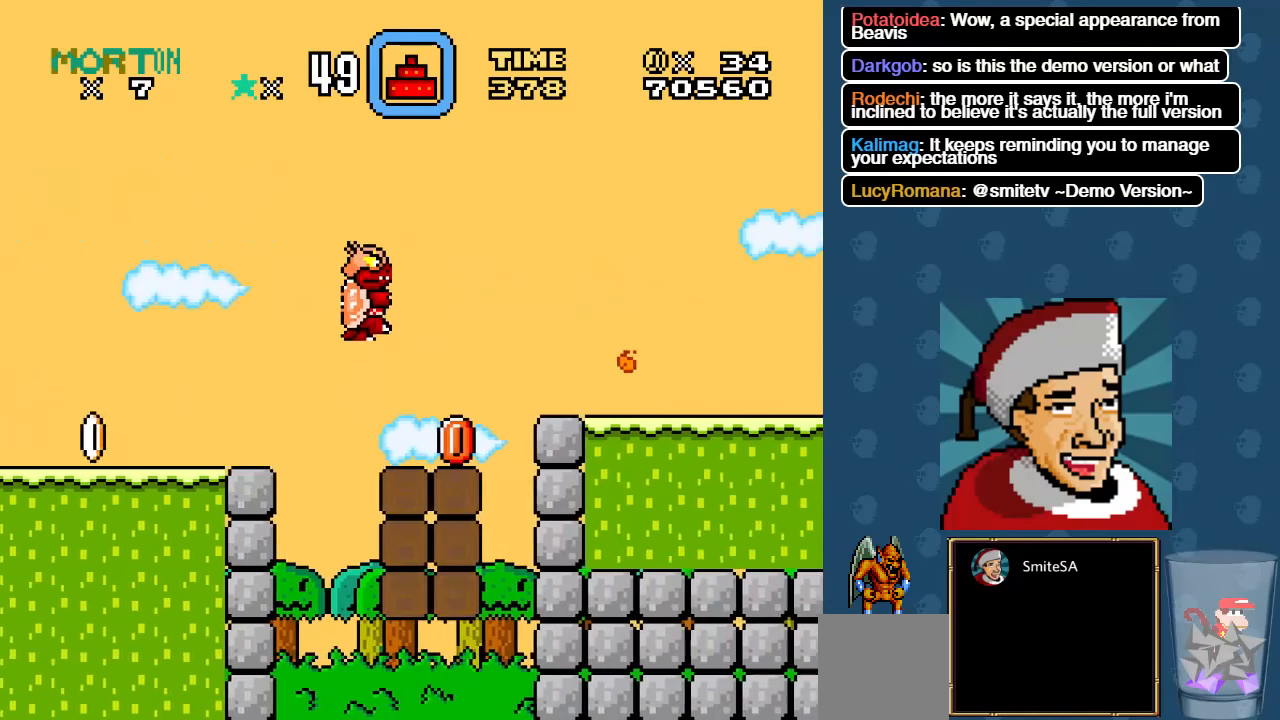
{"buttons": ["X"], "left_stick": "center", "right_stick": "center", "events": [[167, "A", "down"], [334, "A", "up"]]}
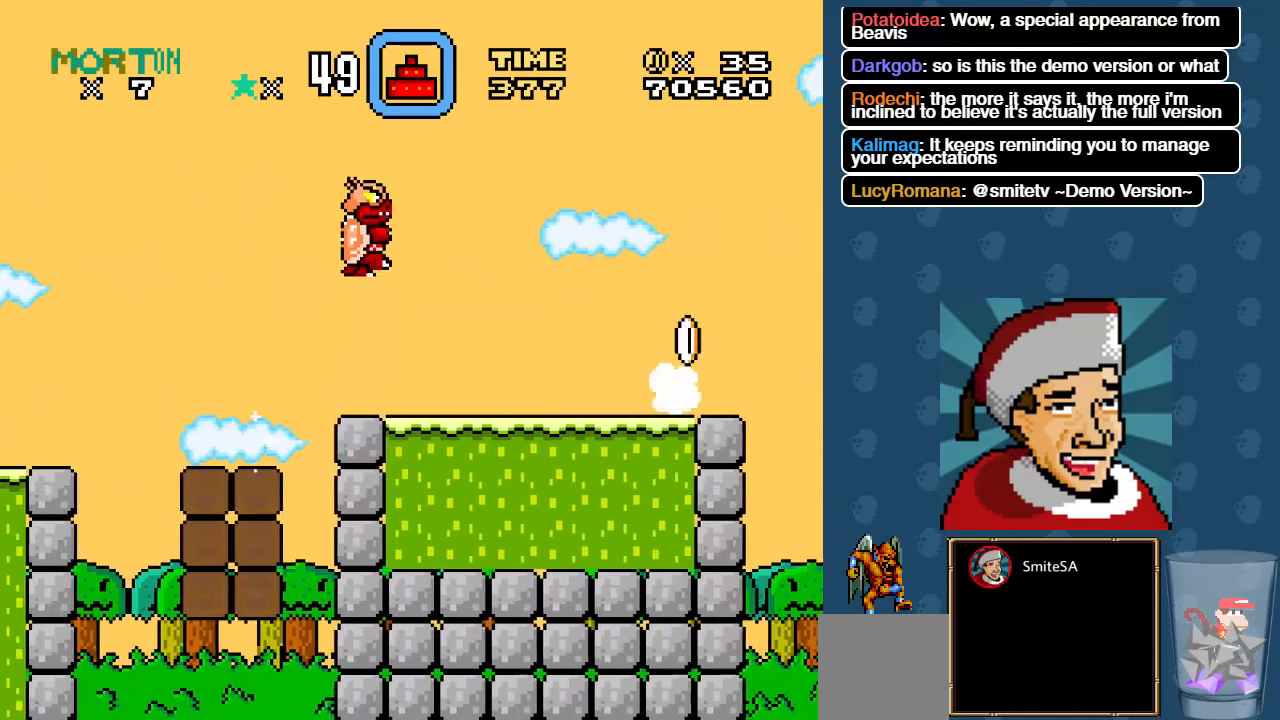
{"buttons": ["X", "DPAD_RIGHT"], "left_stick": "center", "right_stick": "center", "events": [[67, "X", "up"], [167, "X", "down"], [317, "DPAD_RIGHT", "down"]]}
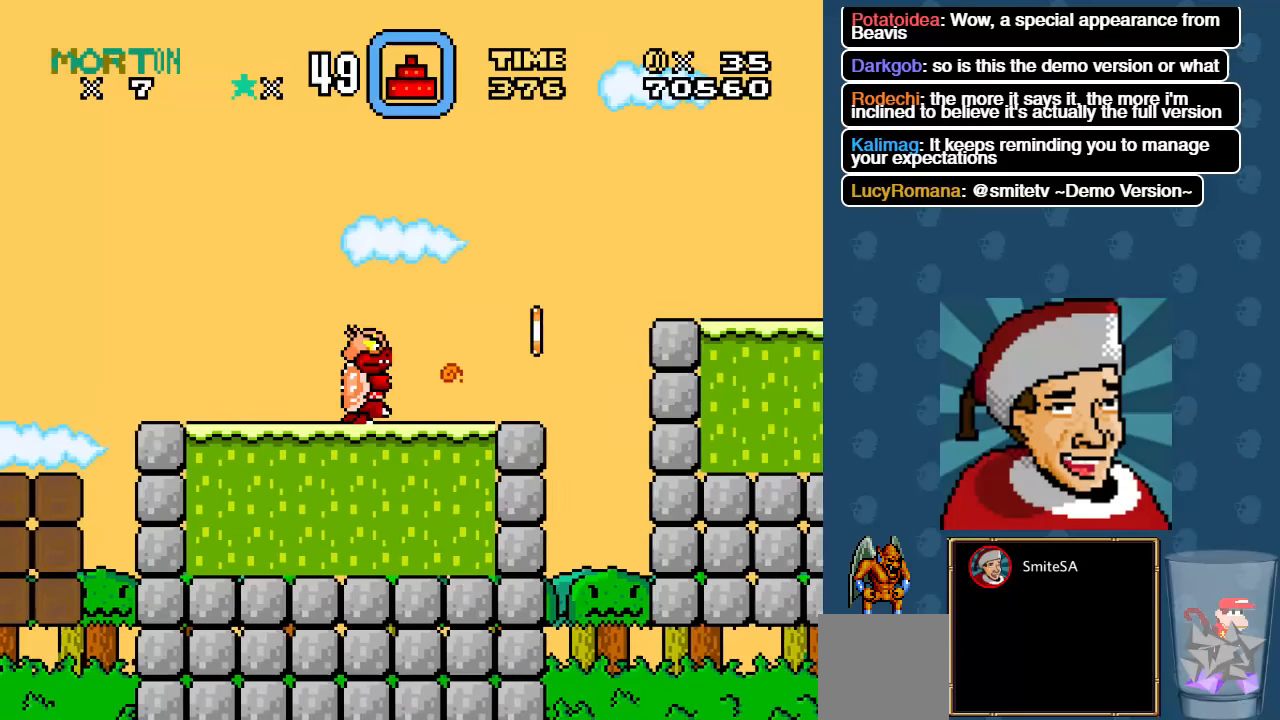
{"buttons": ["X"], "left_stick": "center", "right_stick": "center", "events": [[117, "A", "down"], [250, "DPAD_RIGHT", "up"], [350, "A", "up"]]}
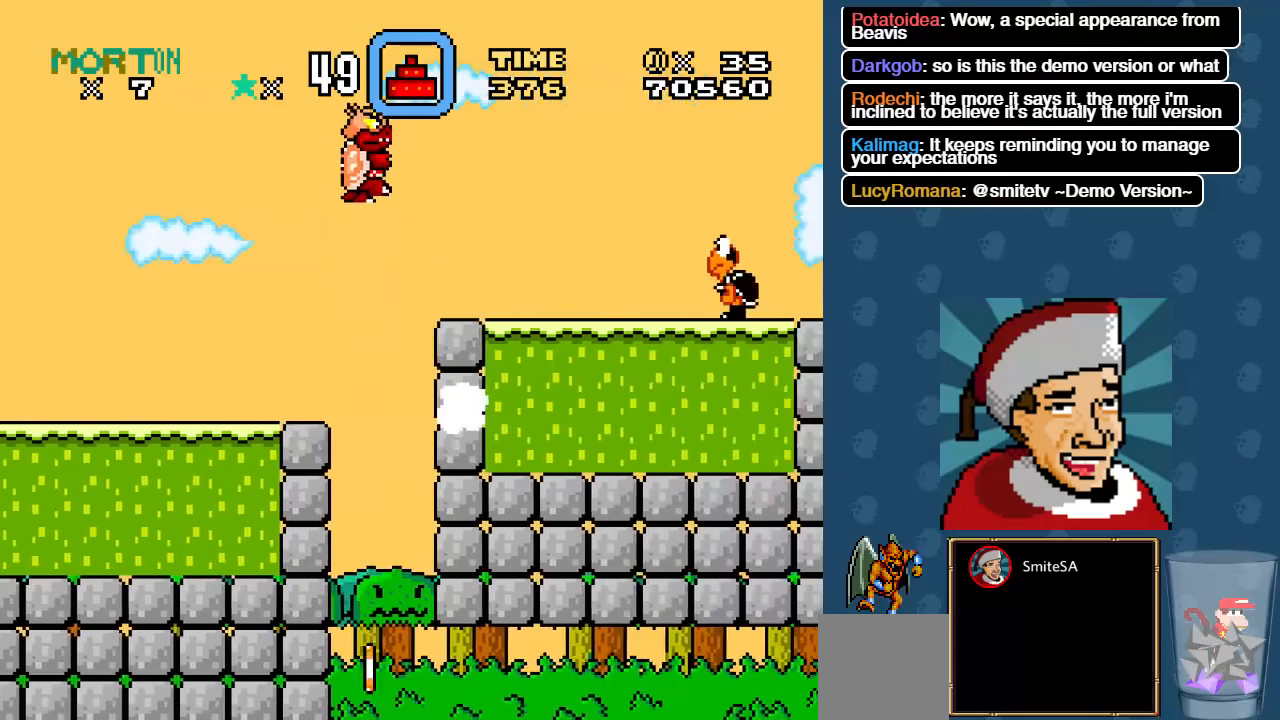
{"buttons": ["A", "X"], "left_stick": "center", "right_stick": "center", "events": [[117, "X", "up"], [184, "X", "down"], [450, "A", "down"]]}
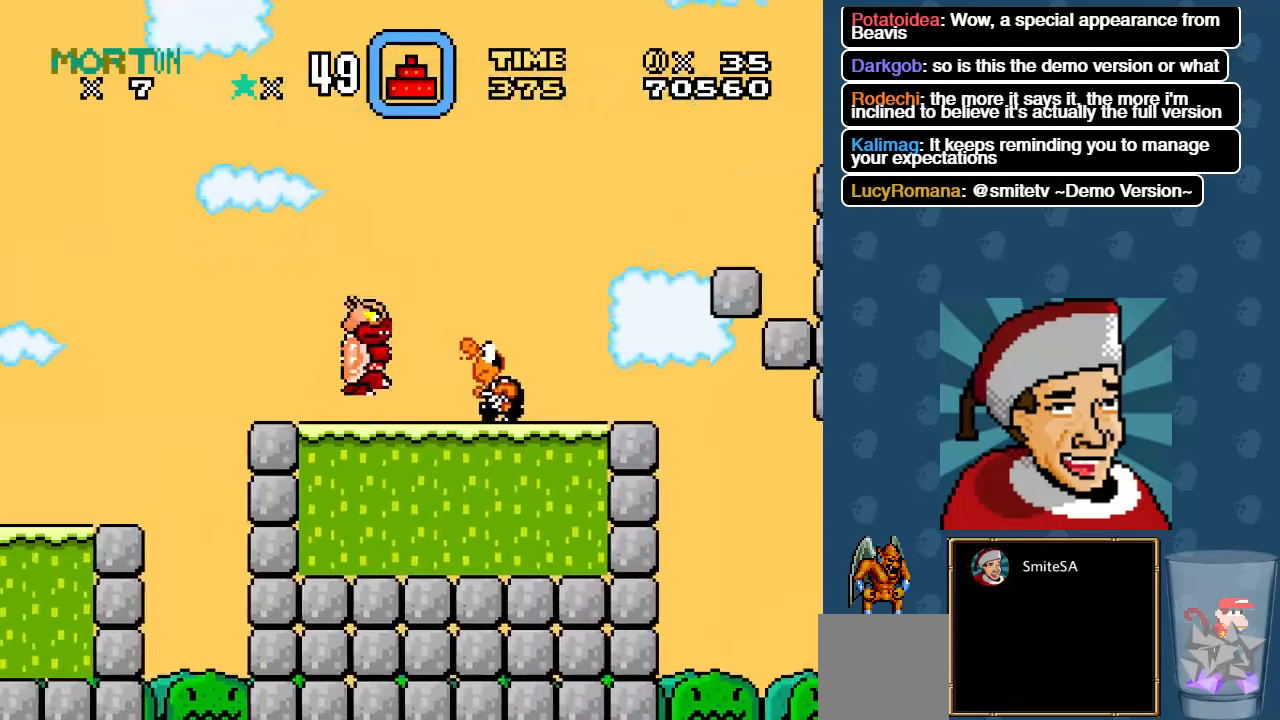
{"buttons": ["X", "DPAD_RIGHT"], "left_stick": "center", "right_stick": "center", "events": [[17, "A", "up"], [334, "DPAD_RIGHT", "down"]]}
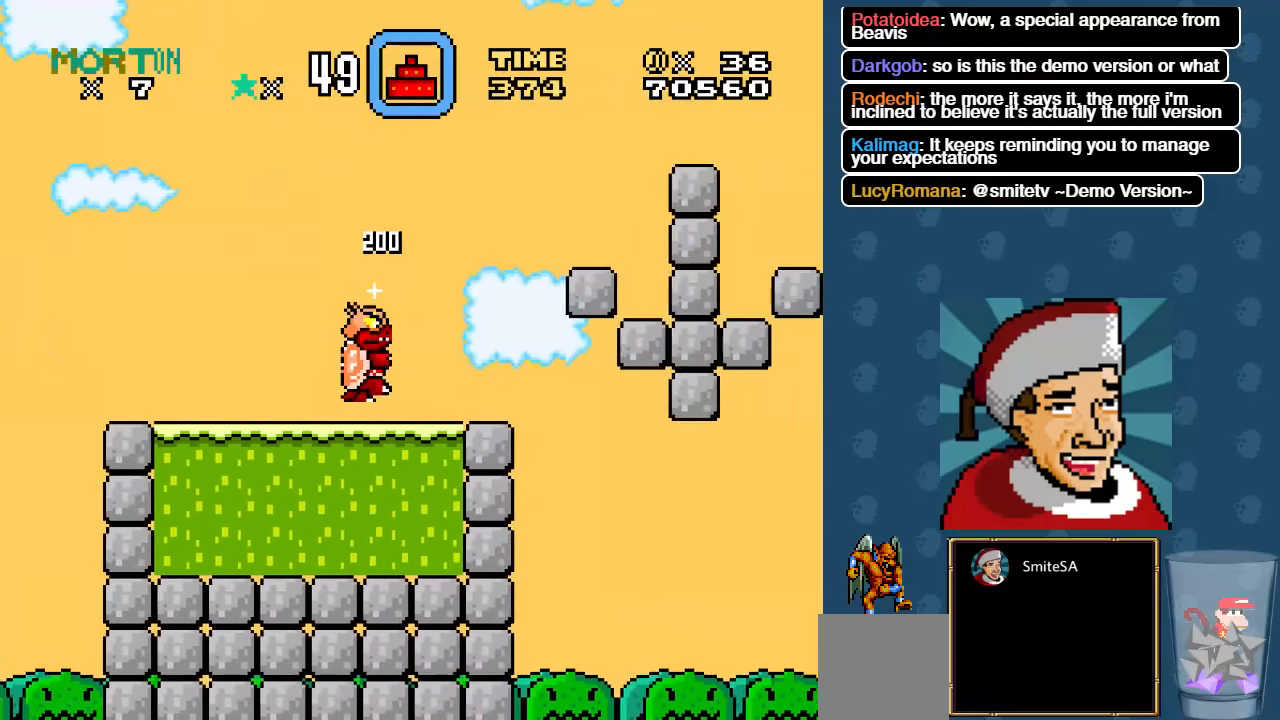
{"buttons": ["A", "X"], "left_stick": "center", "right_stick": "center", "events": [[84, "A", "down"], [134, "DPAD_RIGHT", "up"]]}
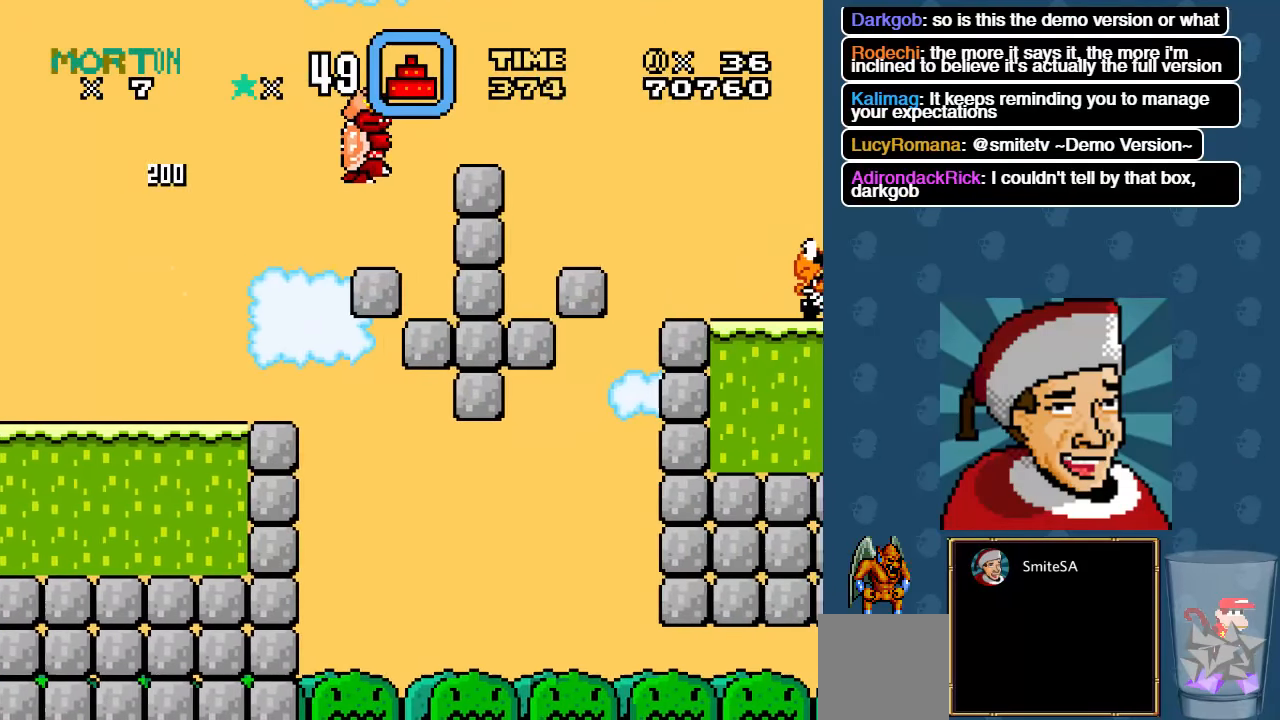
{"buttons": ["A", "X"], "left_stick": "center", "right_stick": "center", "events": [[233, "A", "up"], [300, "A", "down"]]}
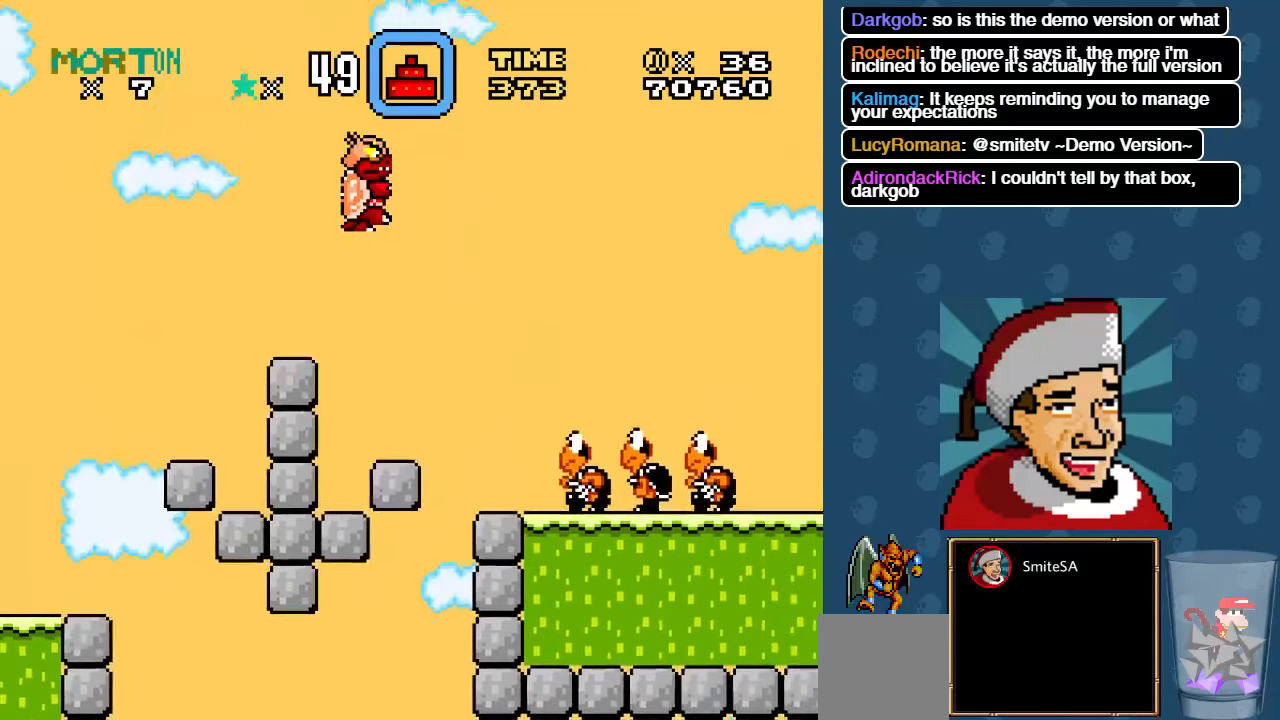
{"buttons": ["A", "X"], "left_stick": "center", "right_stick": "center", "events": [[100, "A", "up"], [400, "A", "down"]]}
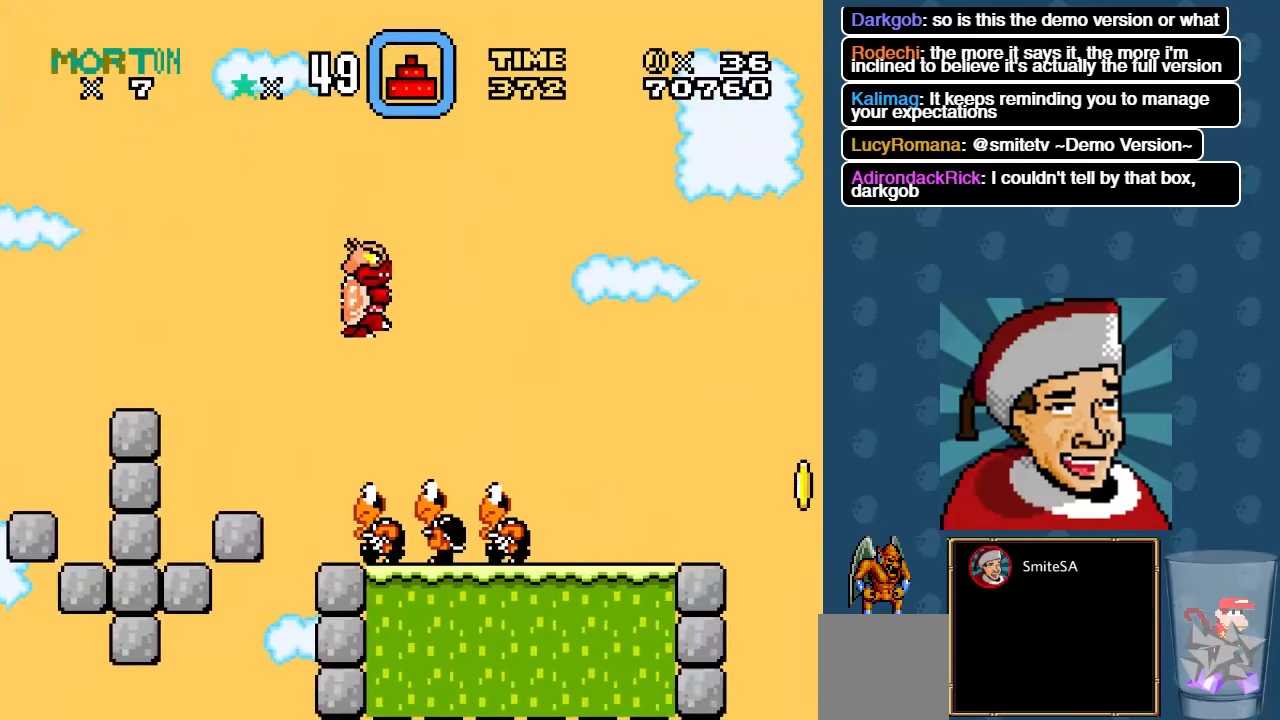
{"buttons": [], "left_stick": "center", "right_stick": "center", "events": [[350, "A", "up"], [450, "X", "up"]]}
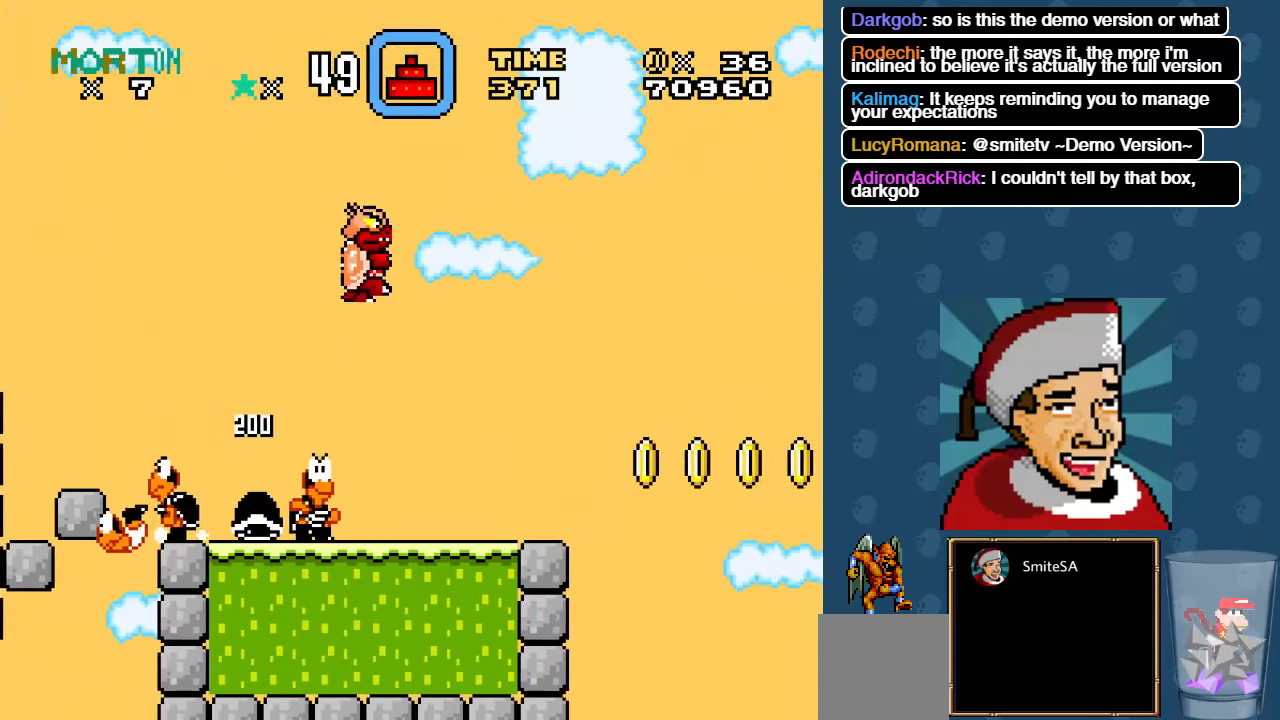
{"buttons": [], "left_stick": "center", "right_stick": "center", "events": [[16, "DPAD_LEFT", "down"], [116, "X", "down"], [150, "DPAD_LEFT", "up"], [216, "X", "up"], [283, "X", "down"], [350, "X", "up"], [450, "X", "down"], [483, "X", "up"]]}
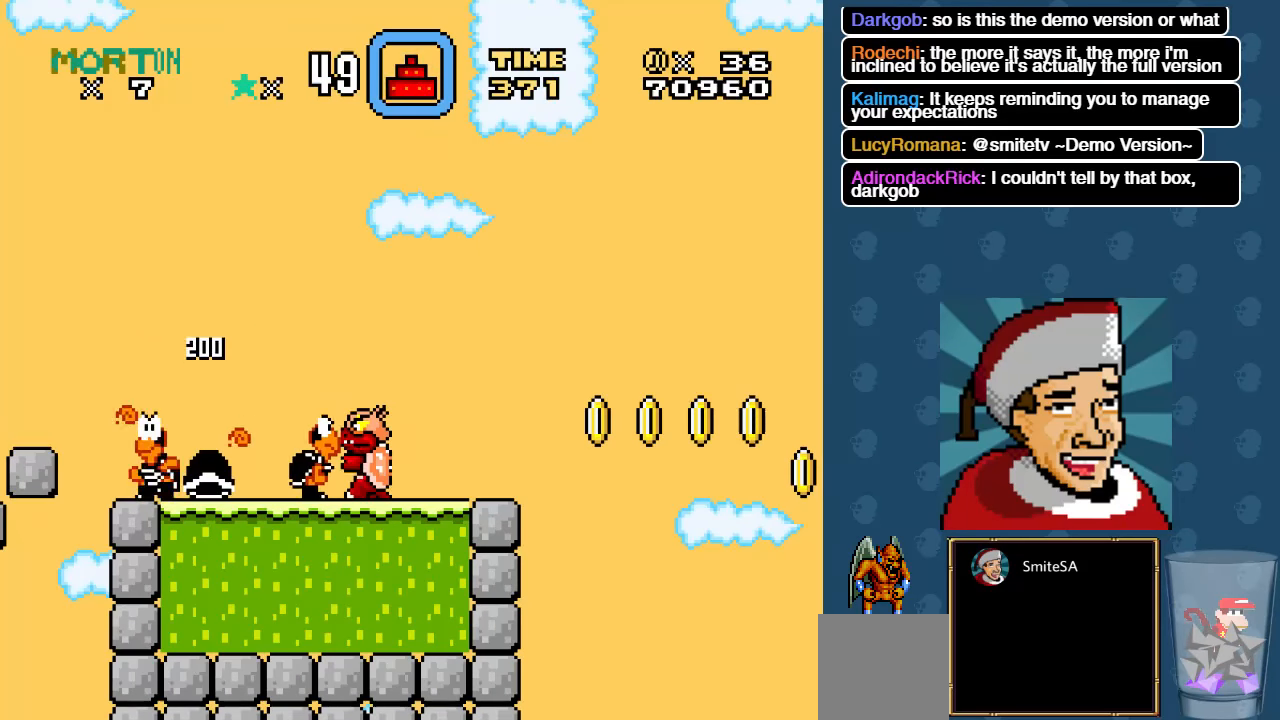
{"buttons": ["DPAD_RIGHT"], "left_stick": "center", "right_stick": "center", "events": [[16, "X", "down"], [83, "DPAD_RIGHT", "down"], [416, "X", "up"]]}
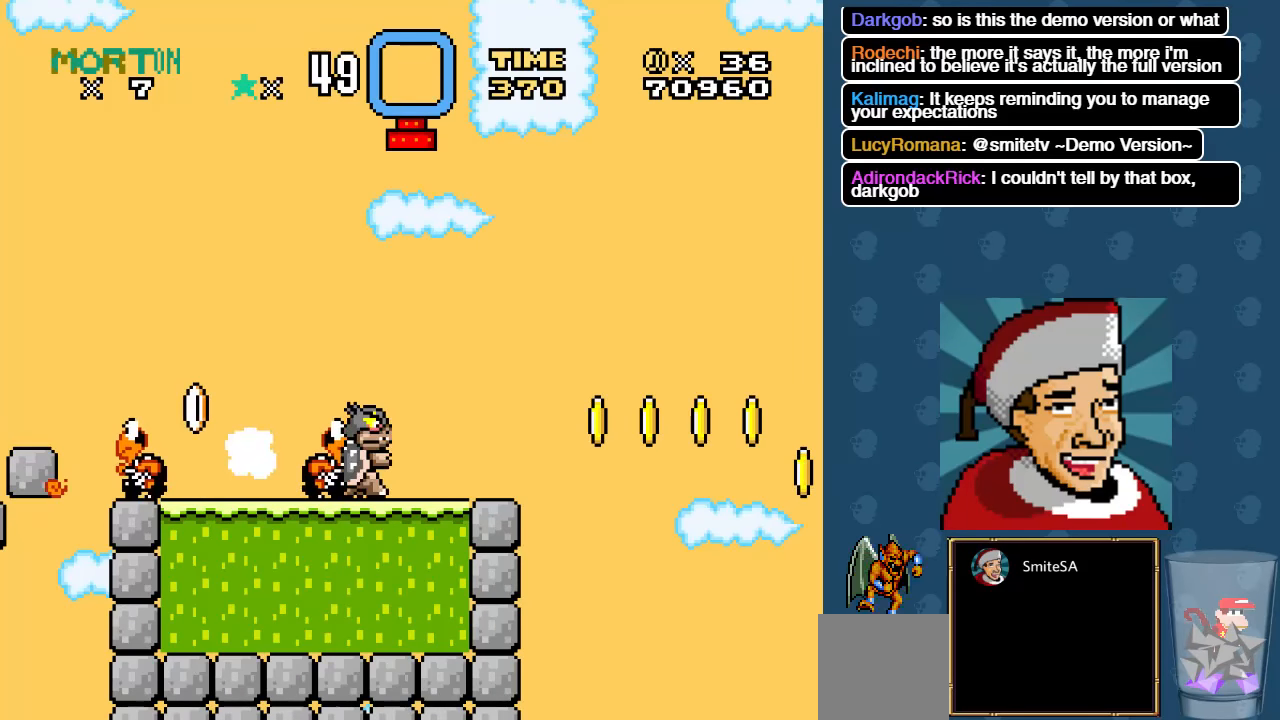
{"buttons": ["A", "X"], "left_stick": "center", "right_stick": "center", "events": [[50, "DPAD_RIGHT", "up"], [83, "X", "down"], [466, "A", "down"]]}
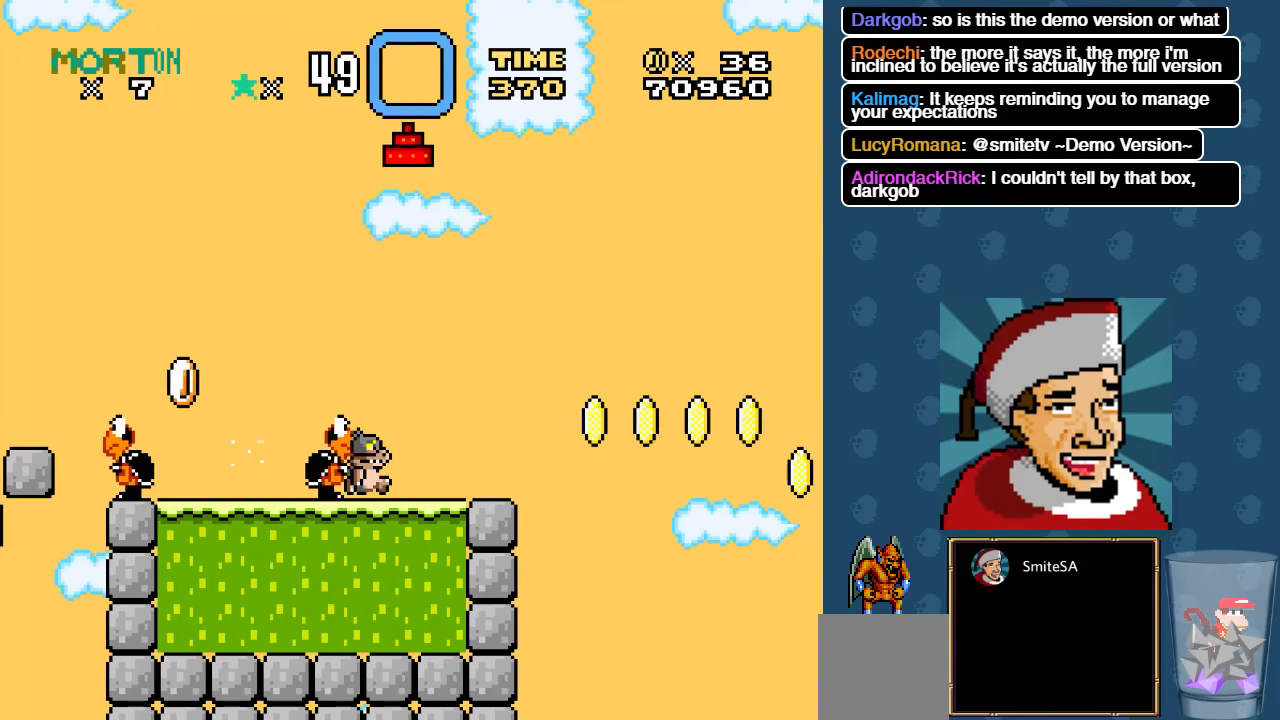
{"buttons": ["A", "X", "DPAD_RIGHT"], "left_stick": "center", "right_stick": "center", "events": [[166, "A", "up"], [333, "DPAD_RIGHT", "down"], [433, "A", "down"]]}
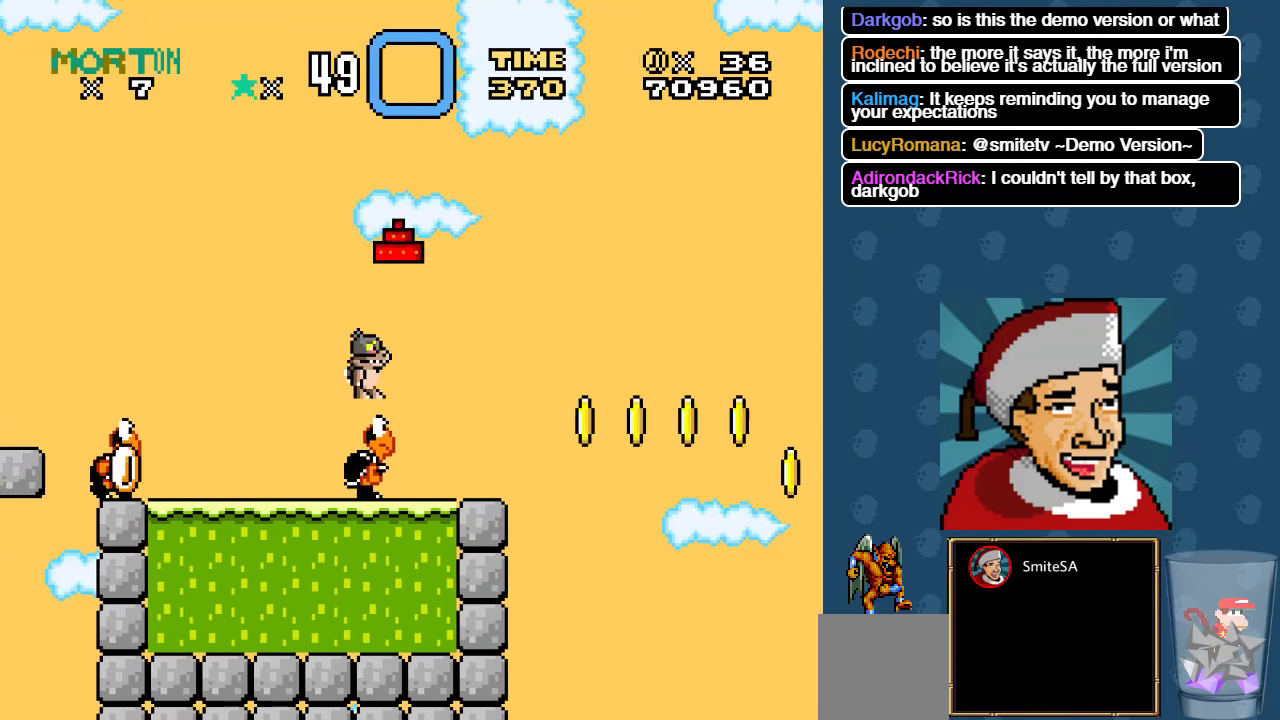
{"buttons": ["X", "DPAD_LEFT"], "left_stick": "center", "right_stick": "center", "events": [[66, "DPAD_RIGHT", "up"], [366, "A", "up"], [366, "DPAD_LEFT", "down"]]}
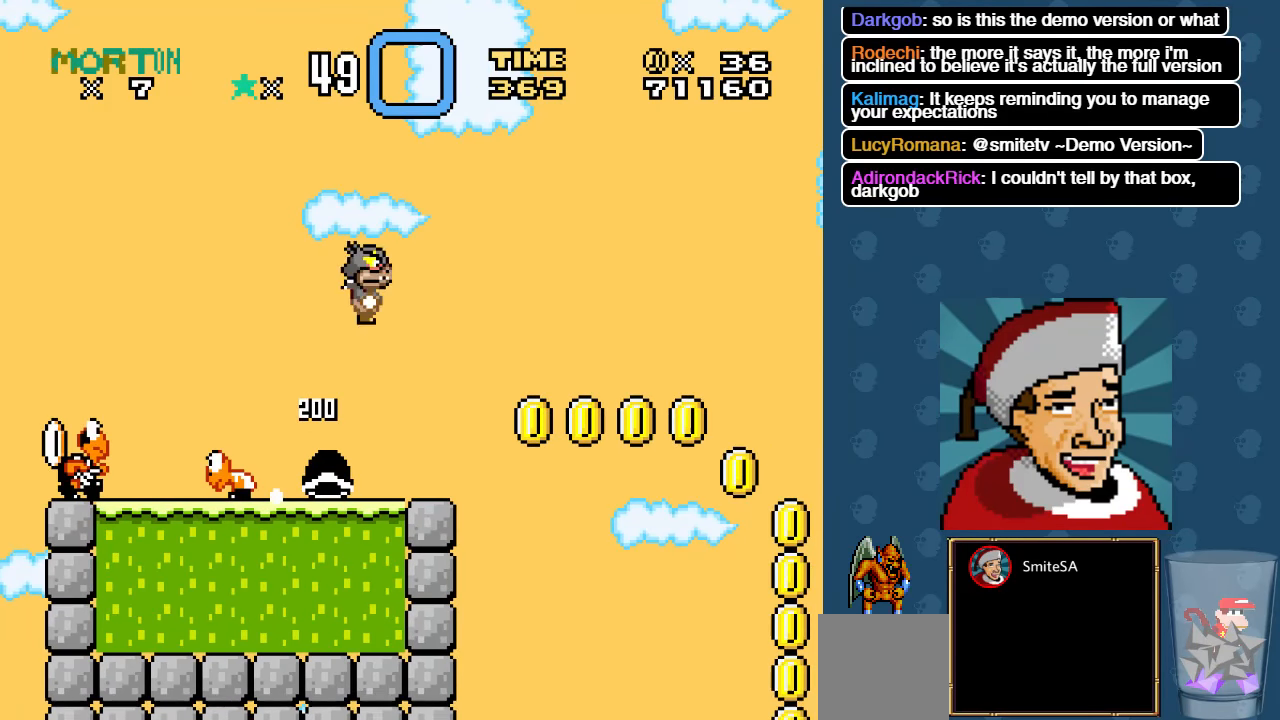
{"buttons": ["DPAD_LEFT"], "left_stick": "center", "right_stick": "center", "events": [[166, "X", "up"]]}
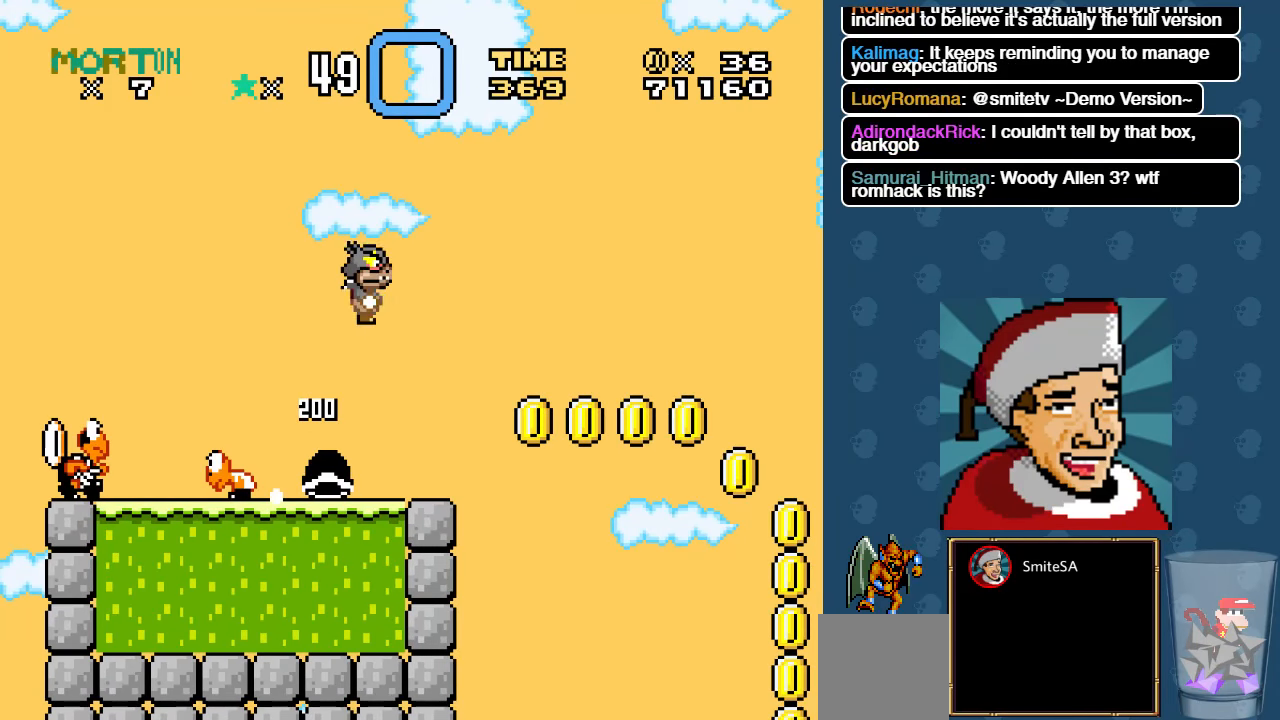
{"buttons": ["DPAD_LEFT"], "left_stick": "center", "right_stick": "center", "events": [[150, "DPAD_LEFT", "up"], [283, "DPAD_LEFT", "down"]]}
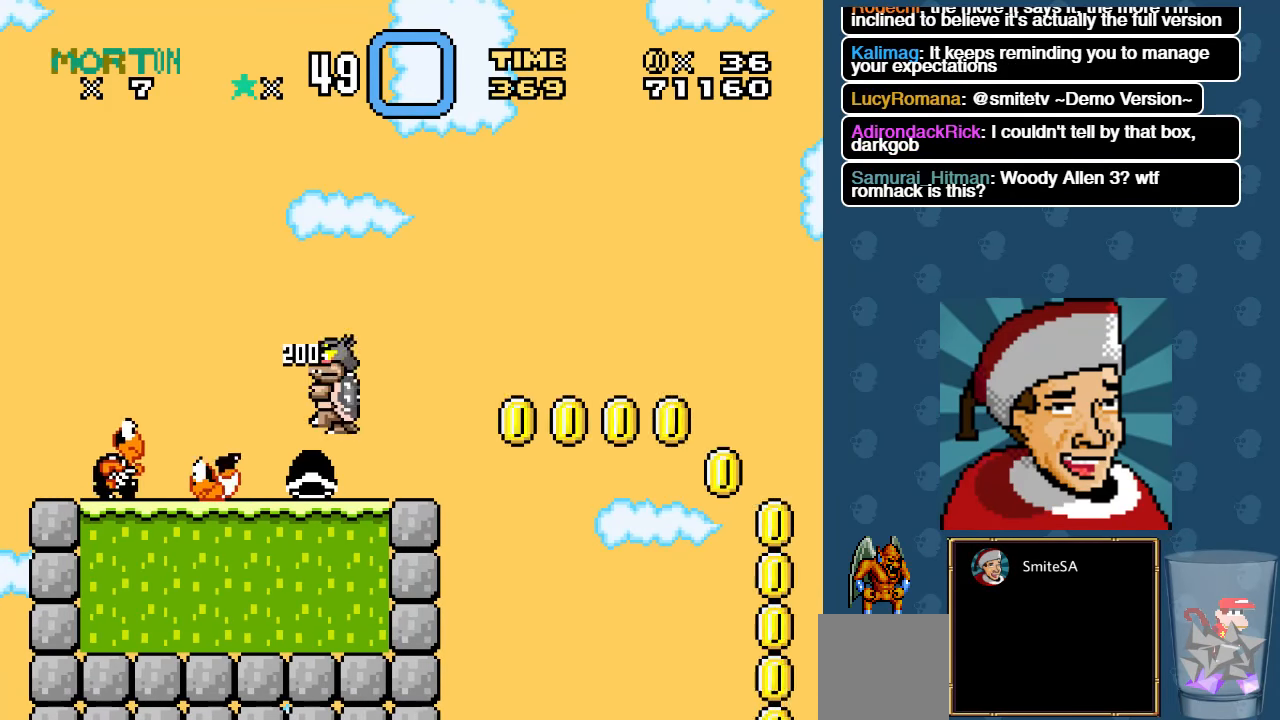
{"buttons": ["X", "DPAD_LEFT"], "left_stick": "center", "right_stick": "center", "events": [[150, "X", "down"]]}
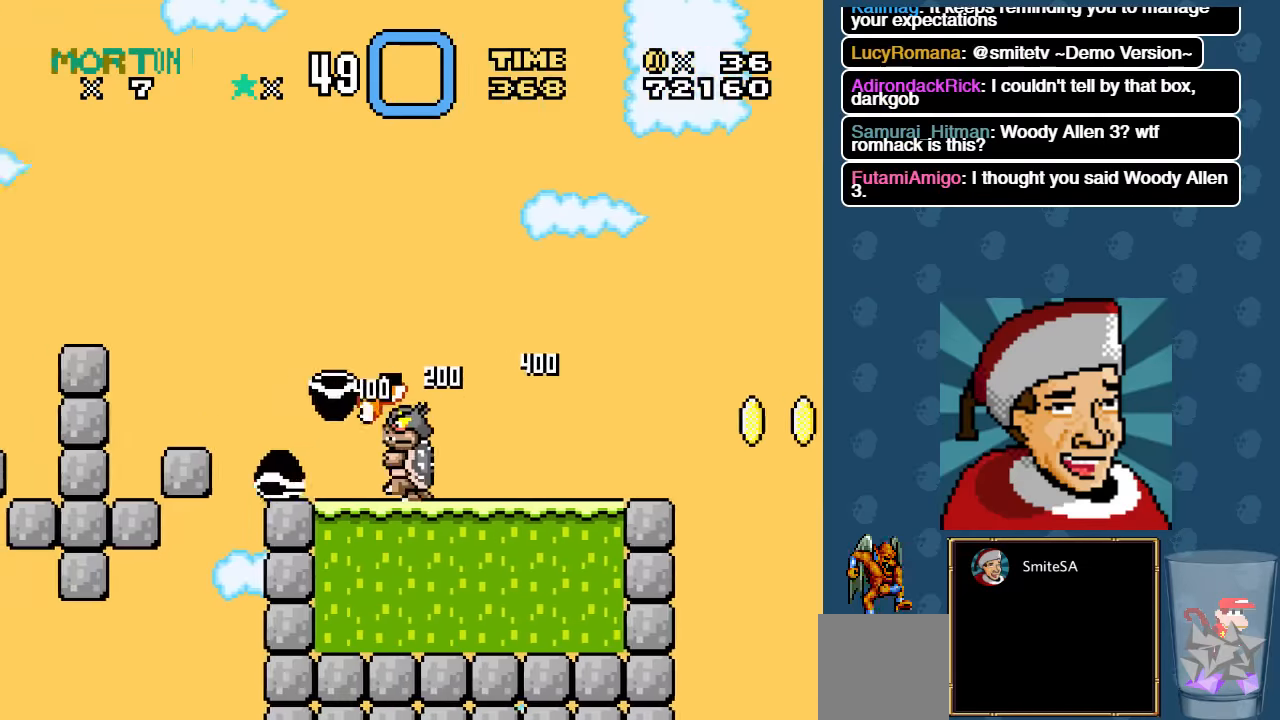
{"buttons": ["X"], "left_stick": "center", "right_stick": "center", "events": [[283, "DPAD_LEFT", "up"]]}
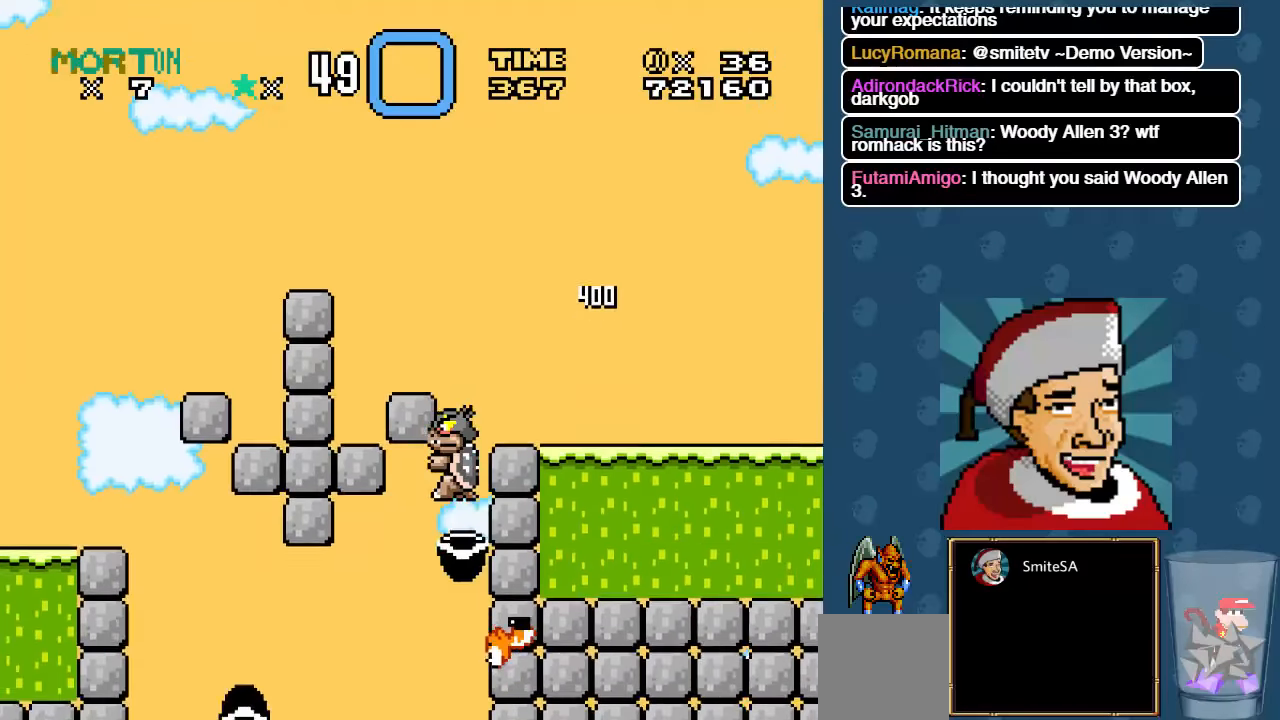
{"buttons": ["X"], "left_stick": "center", "right_stick": "center", "events": []}
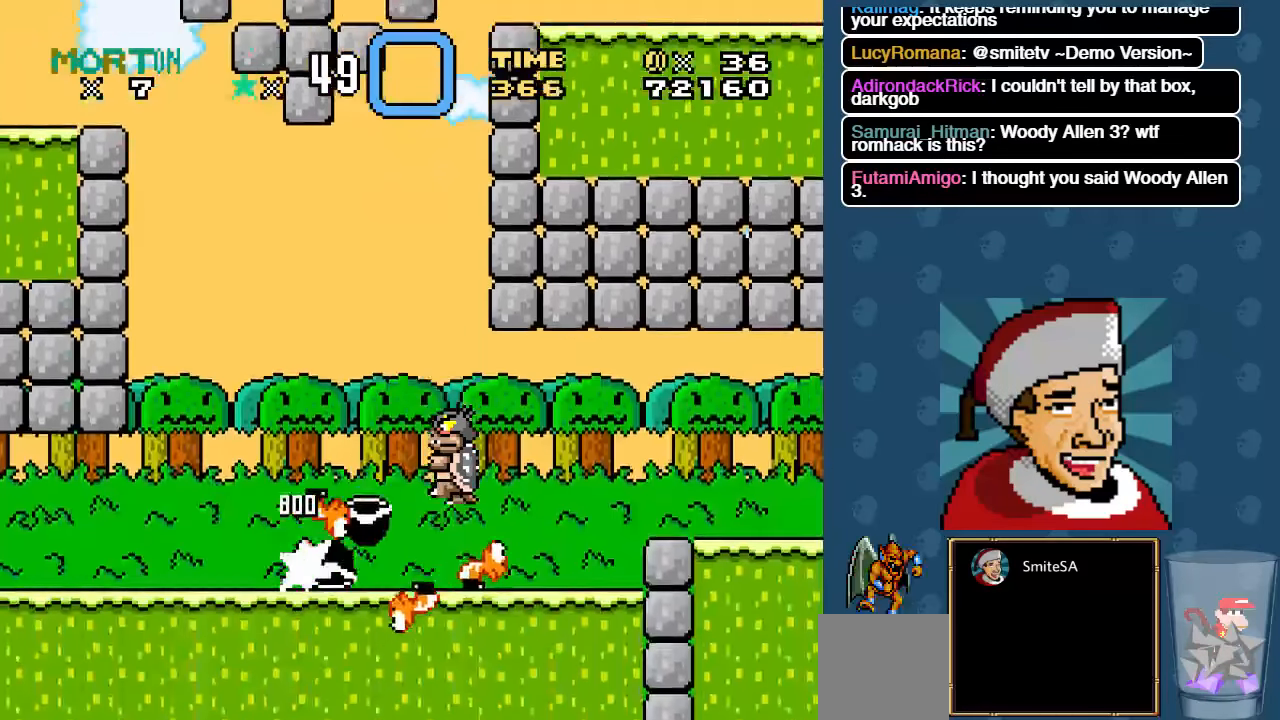
{"buttons": ["X"], "left_stick": "center", "right_stick": "center", "events": [[167, "A", "down"], [433, "A", "up"]]}
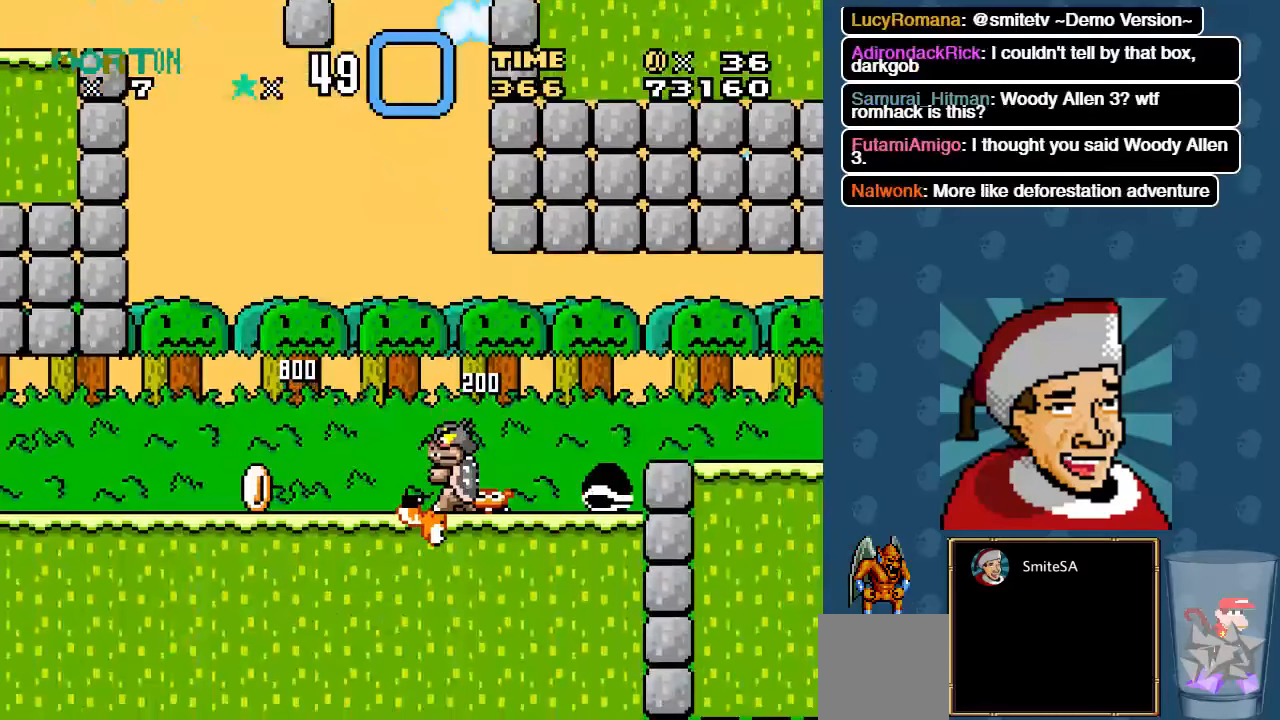
{"buttons": ["X"], "left_stick": "center", "right_stick": "center", "events": [[167, "A", "down"], [367, "A", "up"]]}
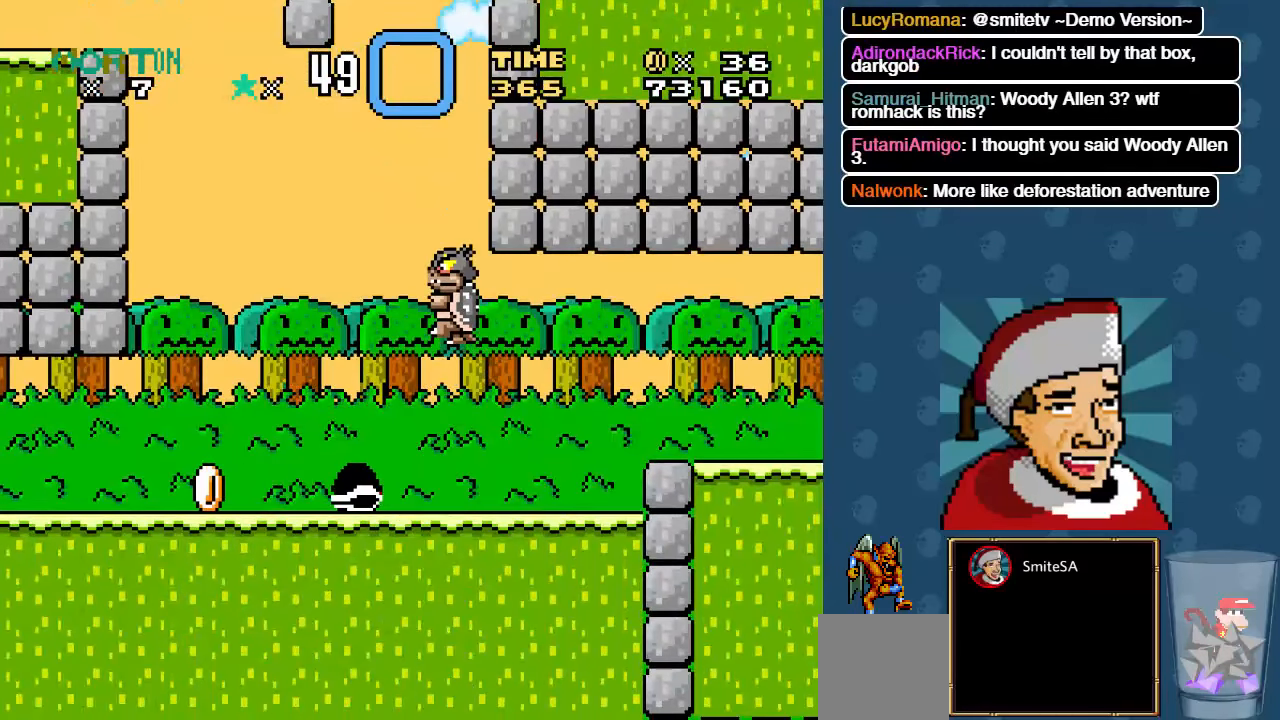
{"buttons": ["B", "X", "DPAD_RIGHT"], "left_stick": "center", "right_stick": "center", "events": [[83, "DPAD_RIGHT", "down"], [450, "B", "down"]]}
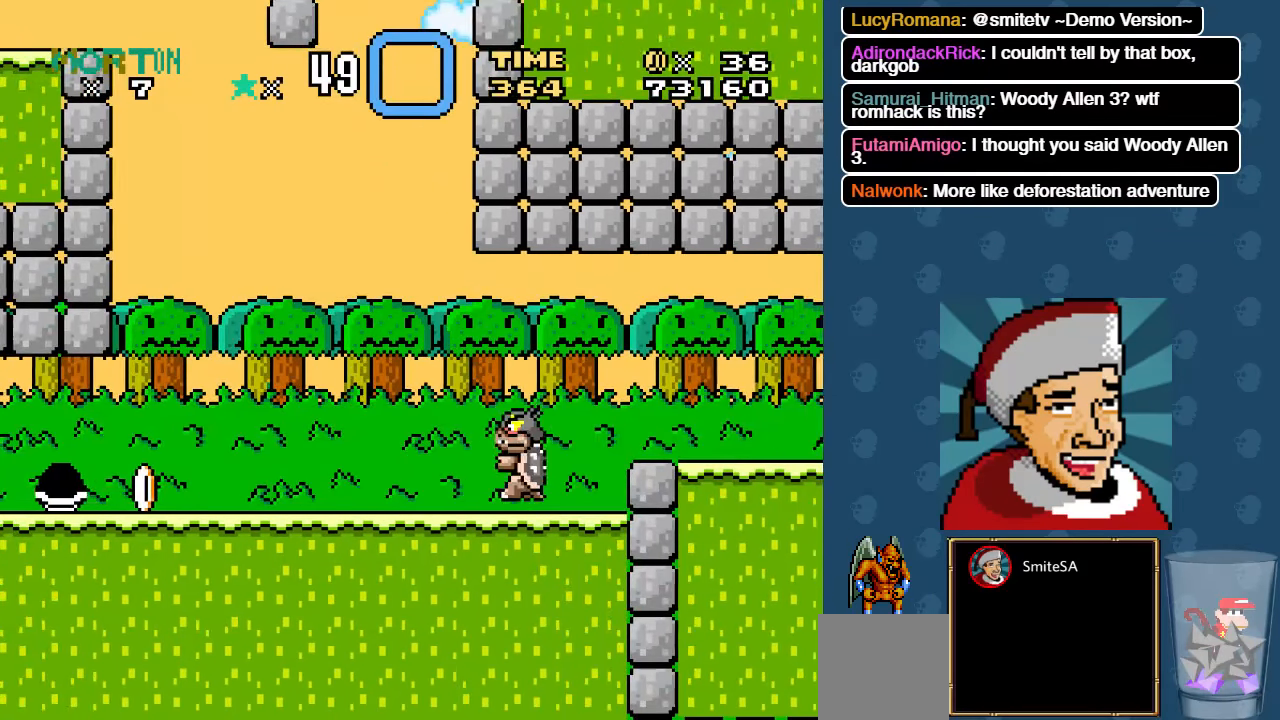
{"buttons": ["X", "DPAD_RIGHT"], "left_stick": "center", "right_stick": "center", "events": [[183, "B", "up"]]}
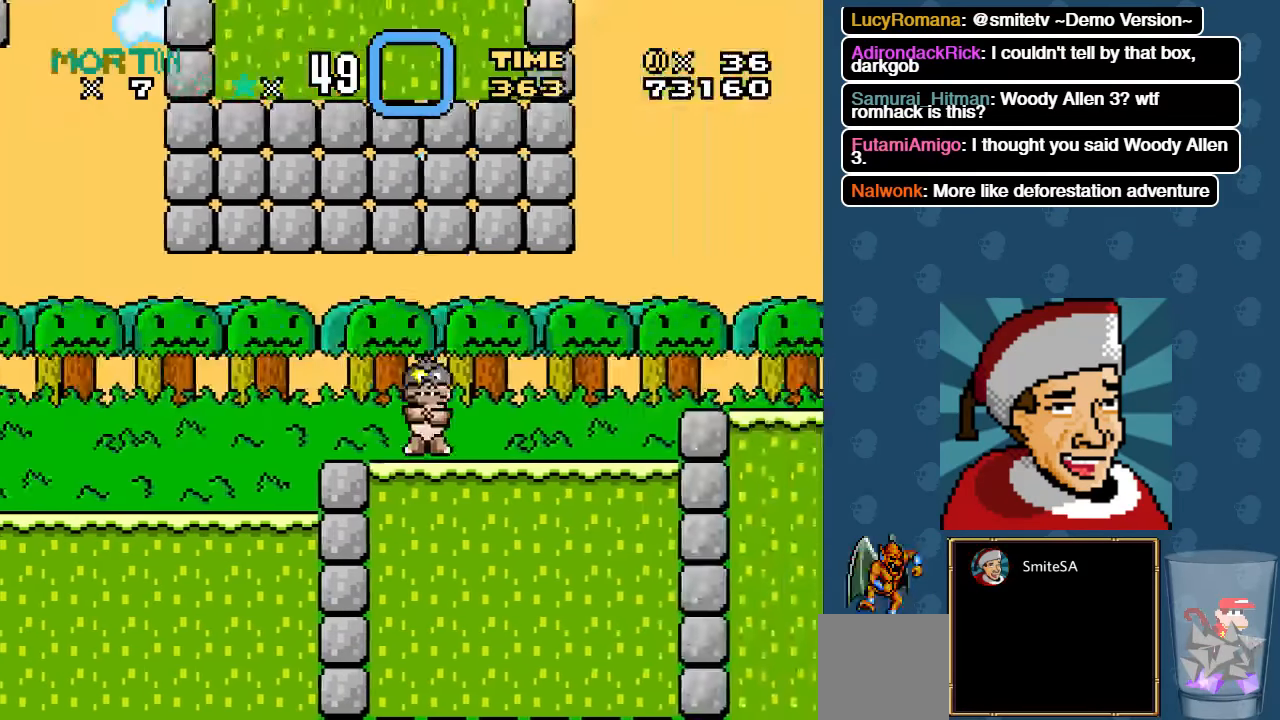
{"buttons": ["X", "DPAD_RIGHT"], "left_stick": "center", "right_stick": "center", "events": [[250, "A", "down"], [383, "A", "up"]]}